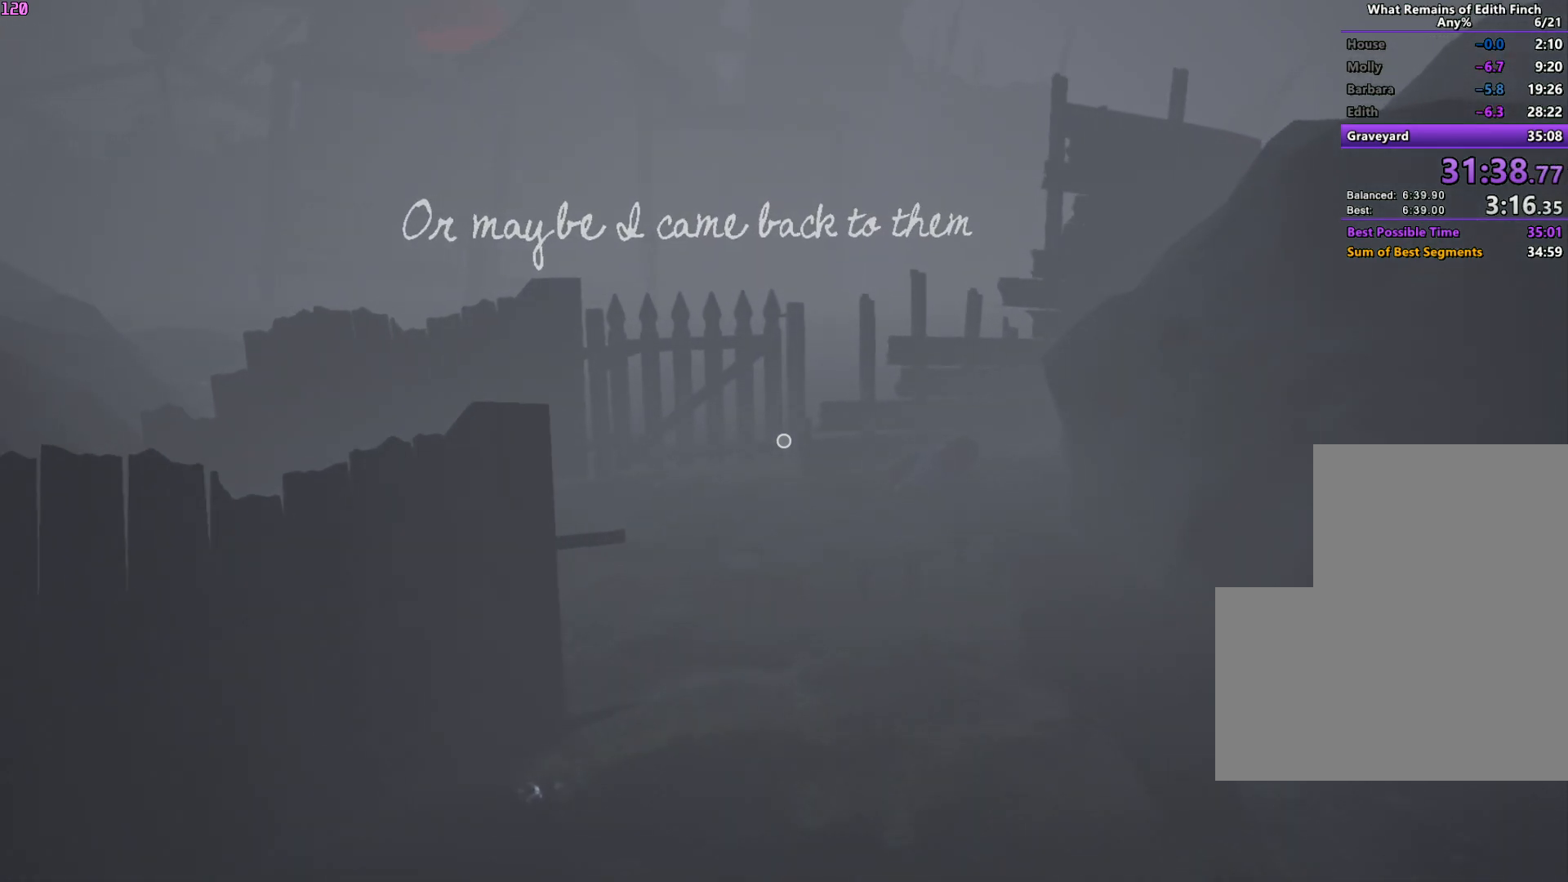
Gameplay with keyboard and mouse; each line is a JSON object with the keys and mouse buttons held at the frame after it. "events" lists presses ("down") and releases ("up") of "a", "ctrl", "d", "e", "f", "q", "r", "s", "shift", "space", "tab", "w", "mouse_left", "mouse_wheel", "mouse_right", "mouse_mb4" and "mouse_mb5" between this image and that frame as [ms after this image, input, new state], when the widget could be followed in between. "mouse_left", "mouse_wheel", "mouse_right", "mouse_mb4", "mouse_mb5" = the "left", "wheel", "right", "mb4", "mb5" buttons of the "mouse" list. No other keys are recorded. "wheel" means that the mouse wheel is clicked or scrolled. Mouse movement is not recorded.
{"keys": ["w"], "mouse": [], "events": []}
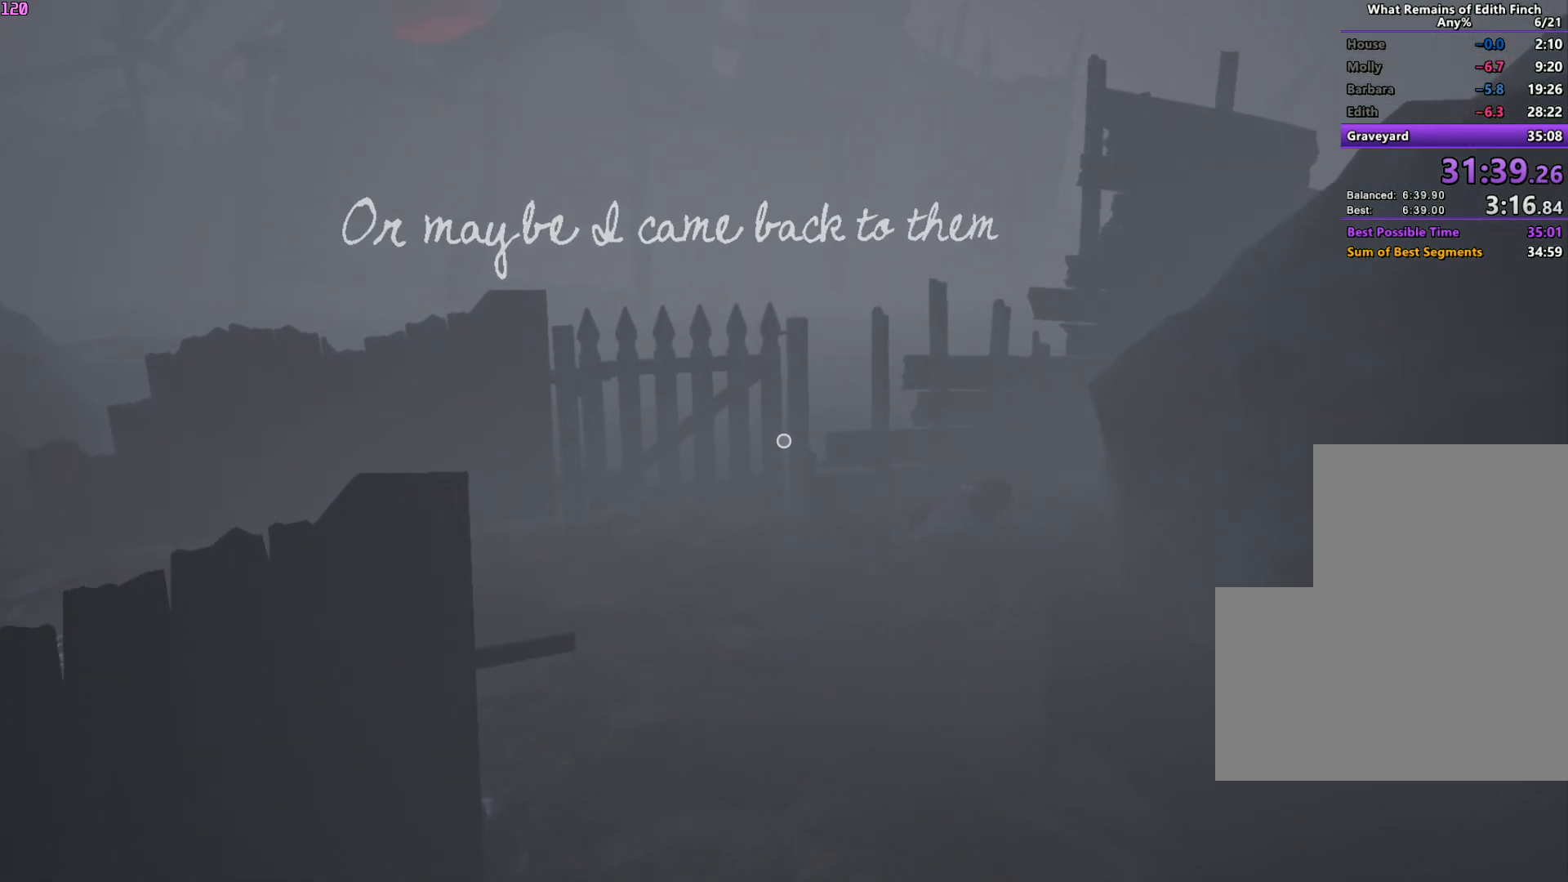
{"keys": ["w"], "mouse": [], "events": []}
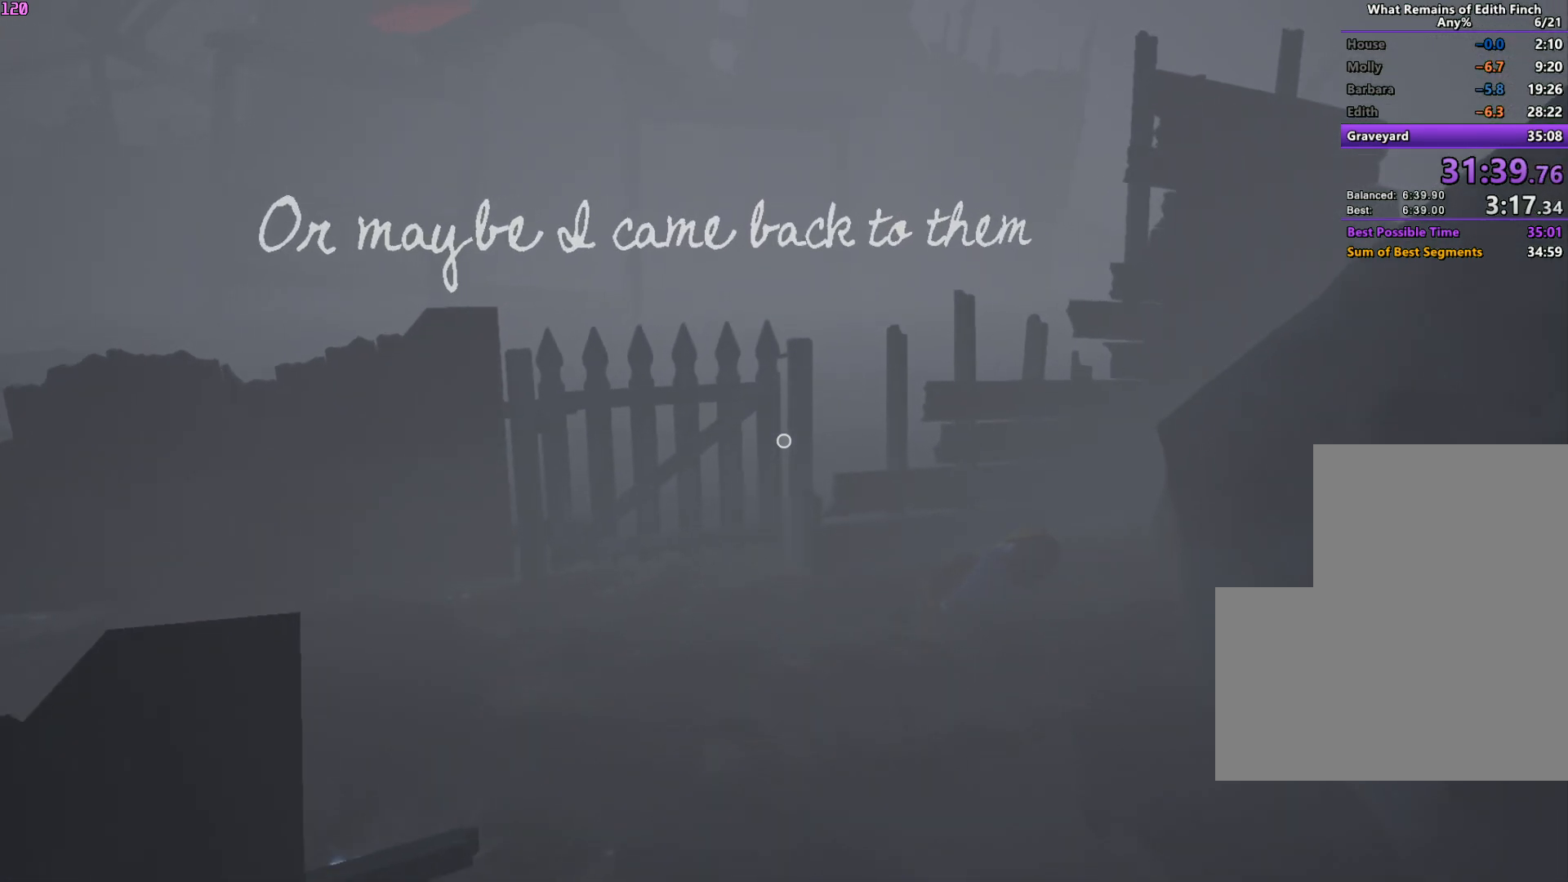
{"keys": ["w"], "mouse": [], "events": []}
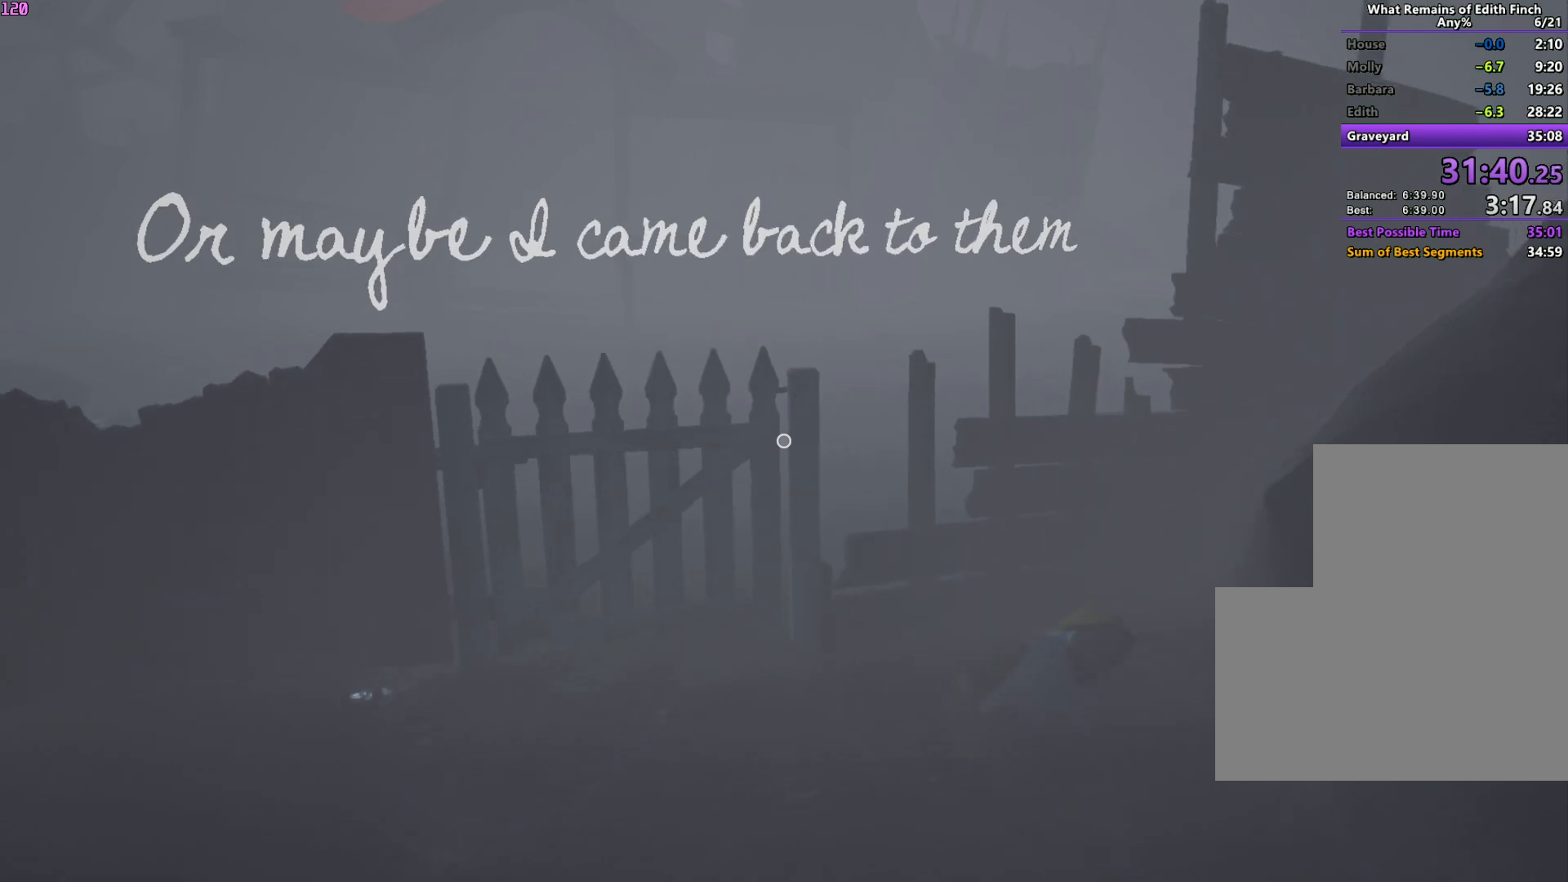
{"keys": ["w"], "mouse": [], "events": []}
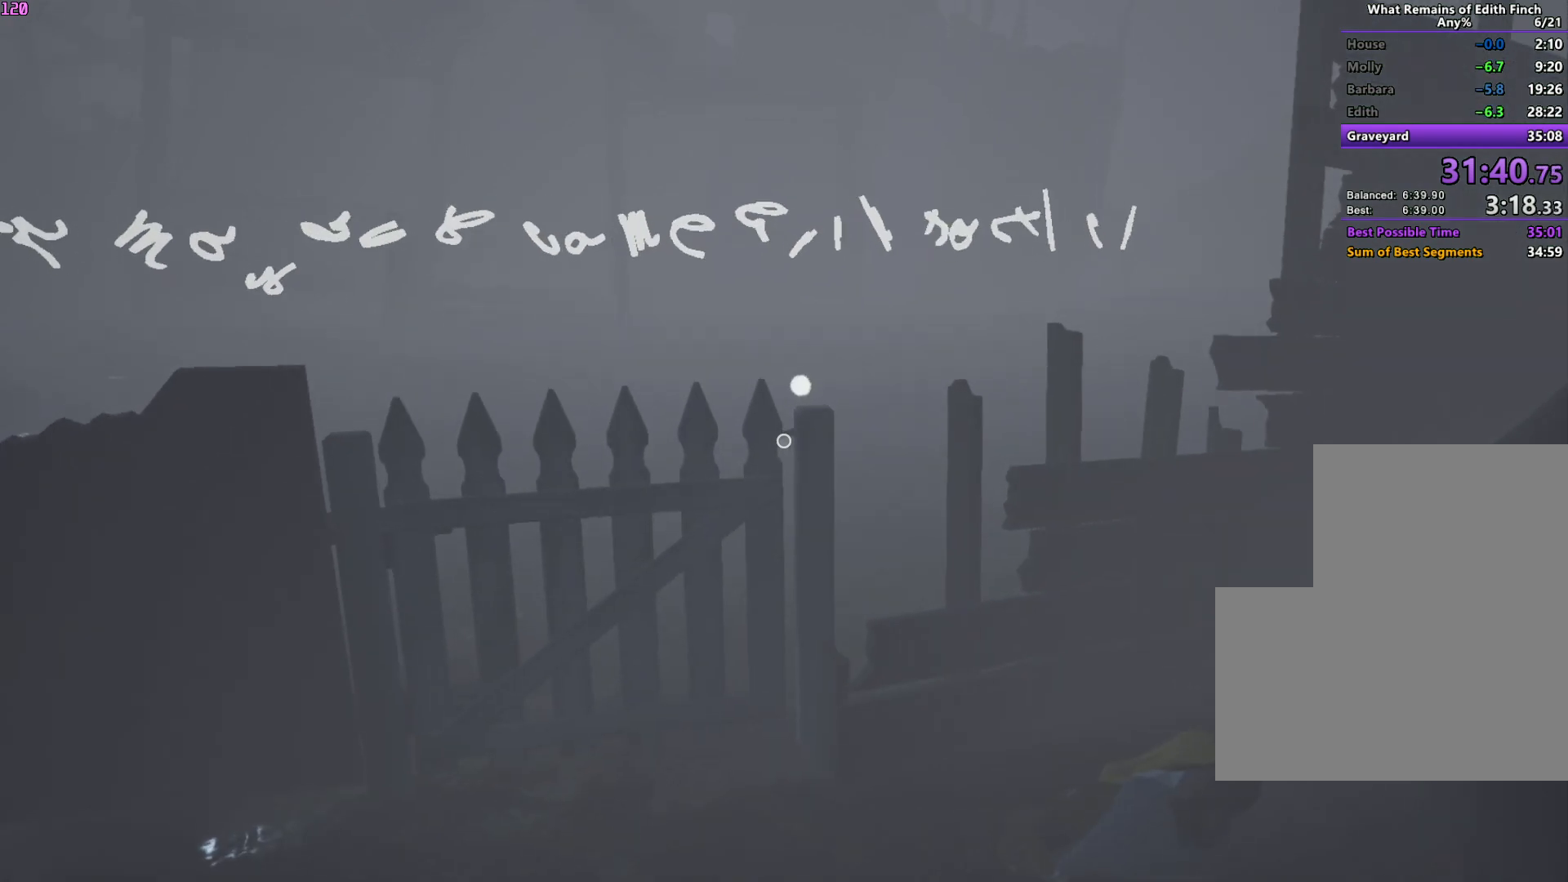
{"keys": ["w"], "mouse": [], "events": []}
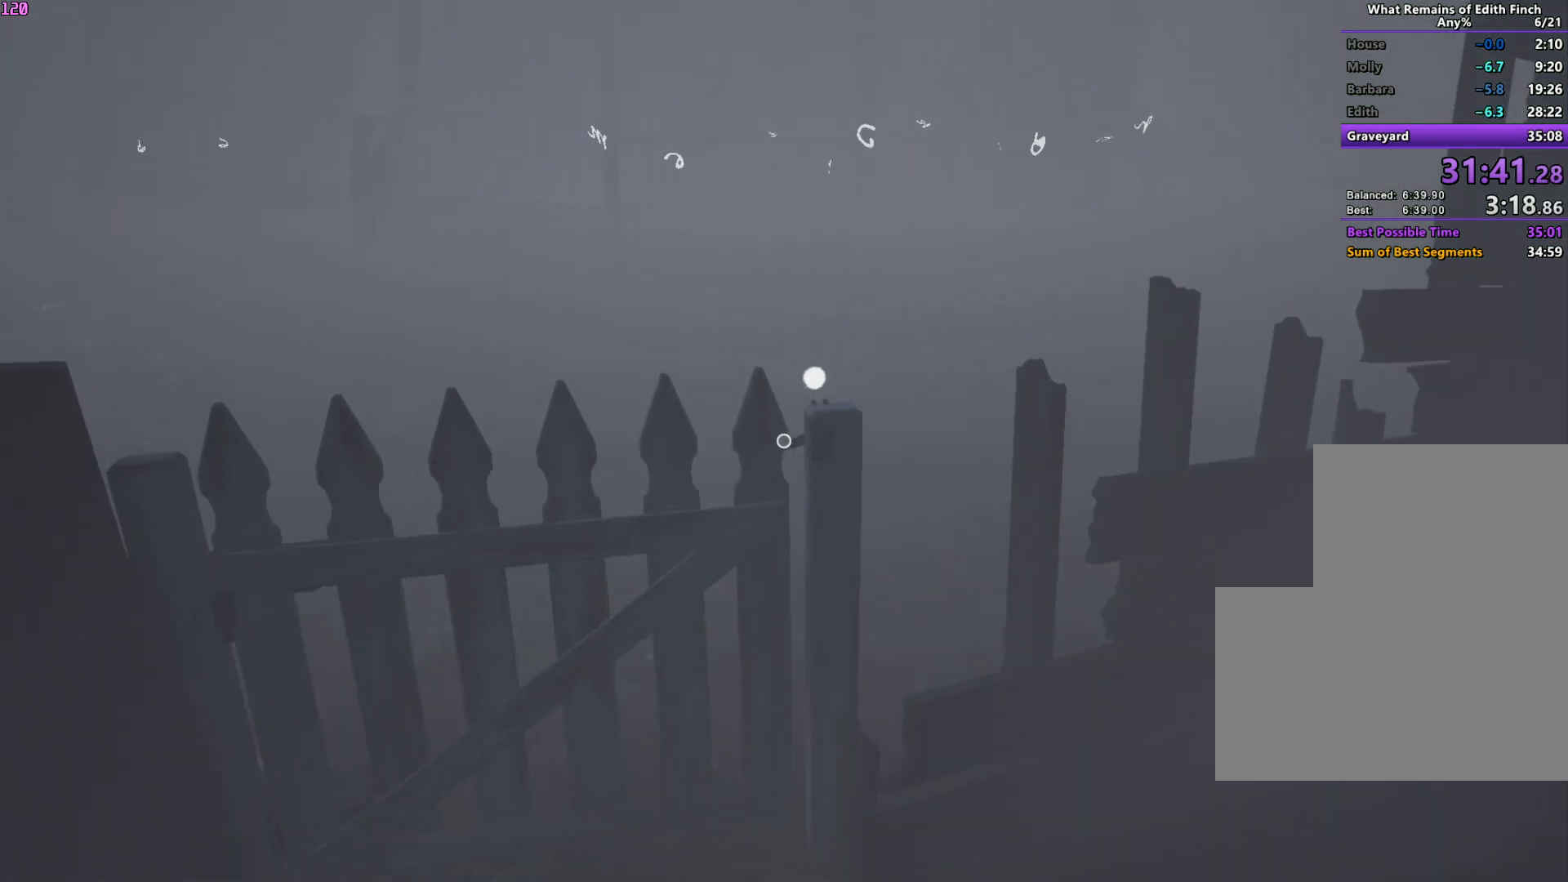
{"keys": ["w"], "mouse": [], "events": []}
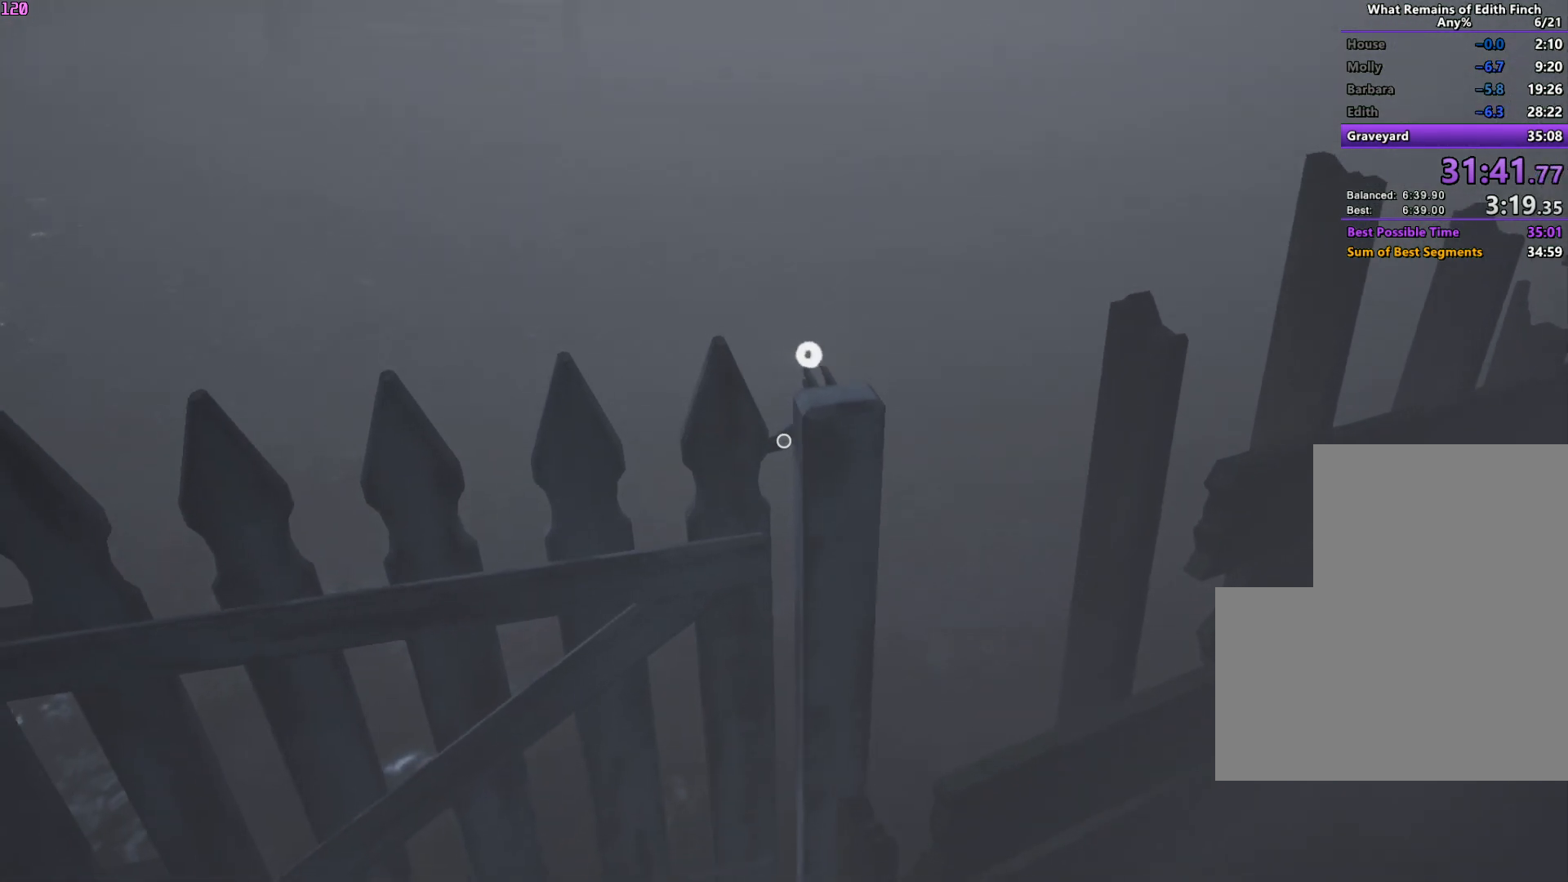
{"keys": ["w"], "mouse": [], "events": []}
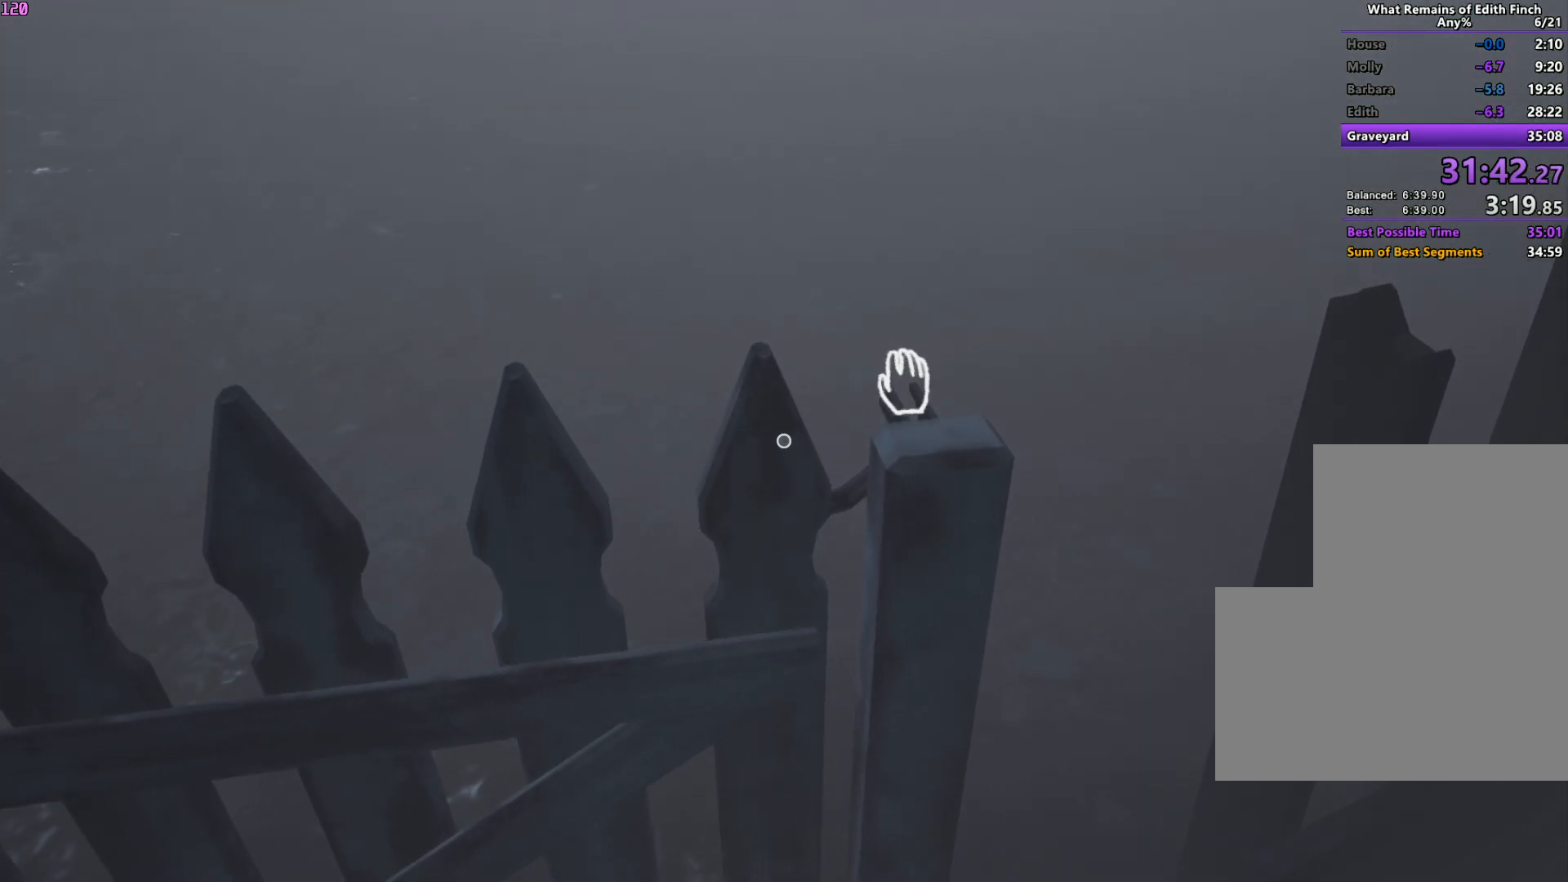
{"keys": ["w"], "mouse": [], "events": []}
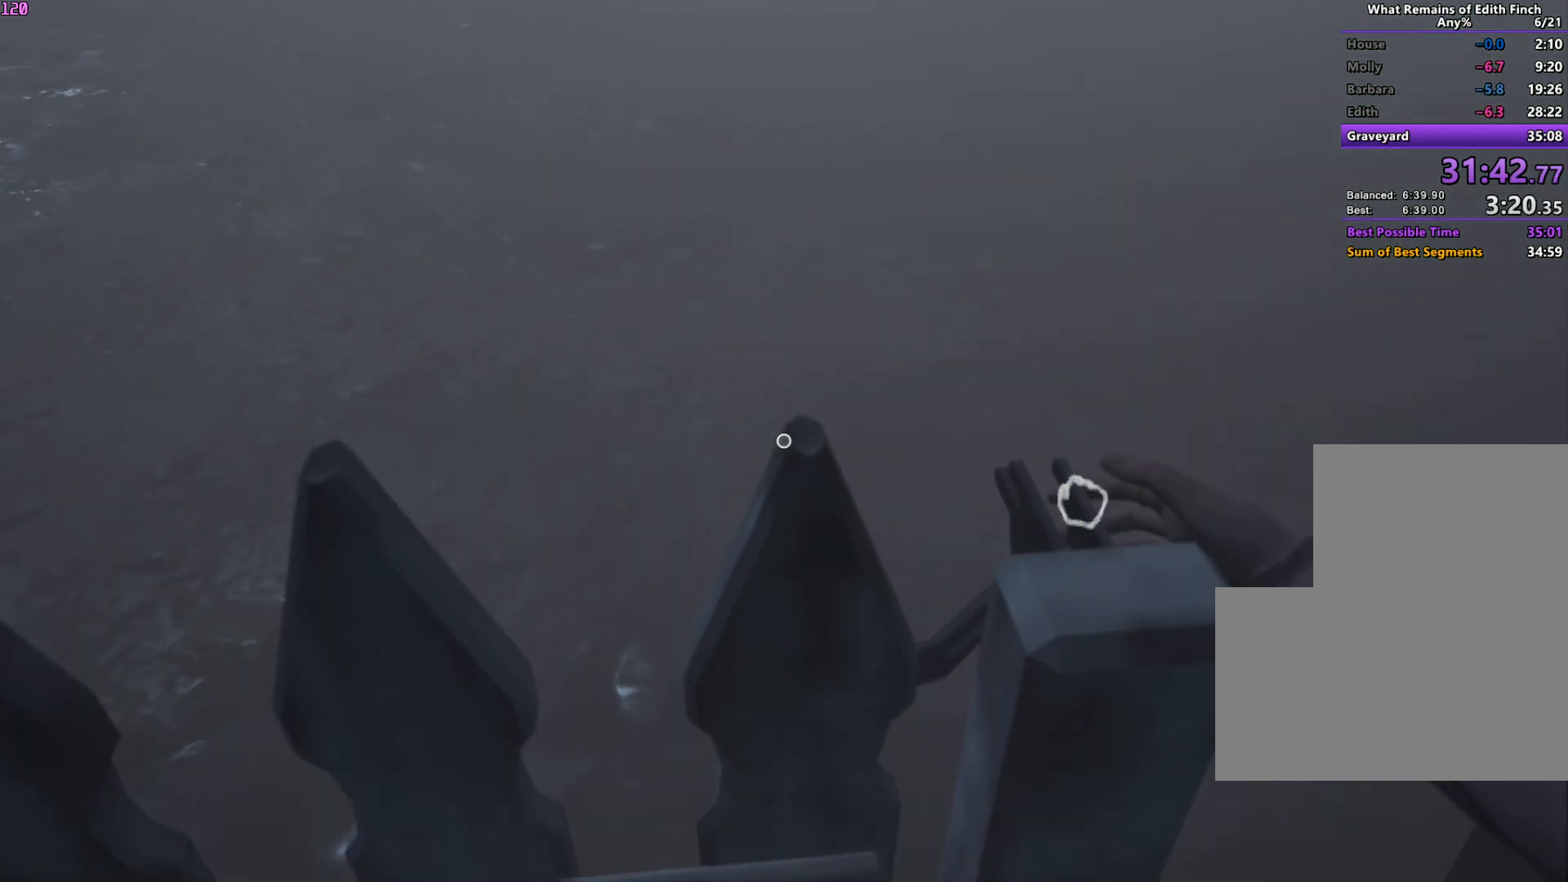
{"keys": ["w"], "mouse": [], "events": []}
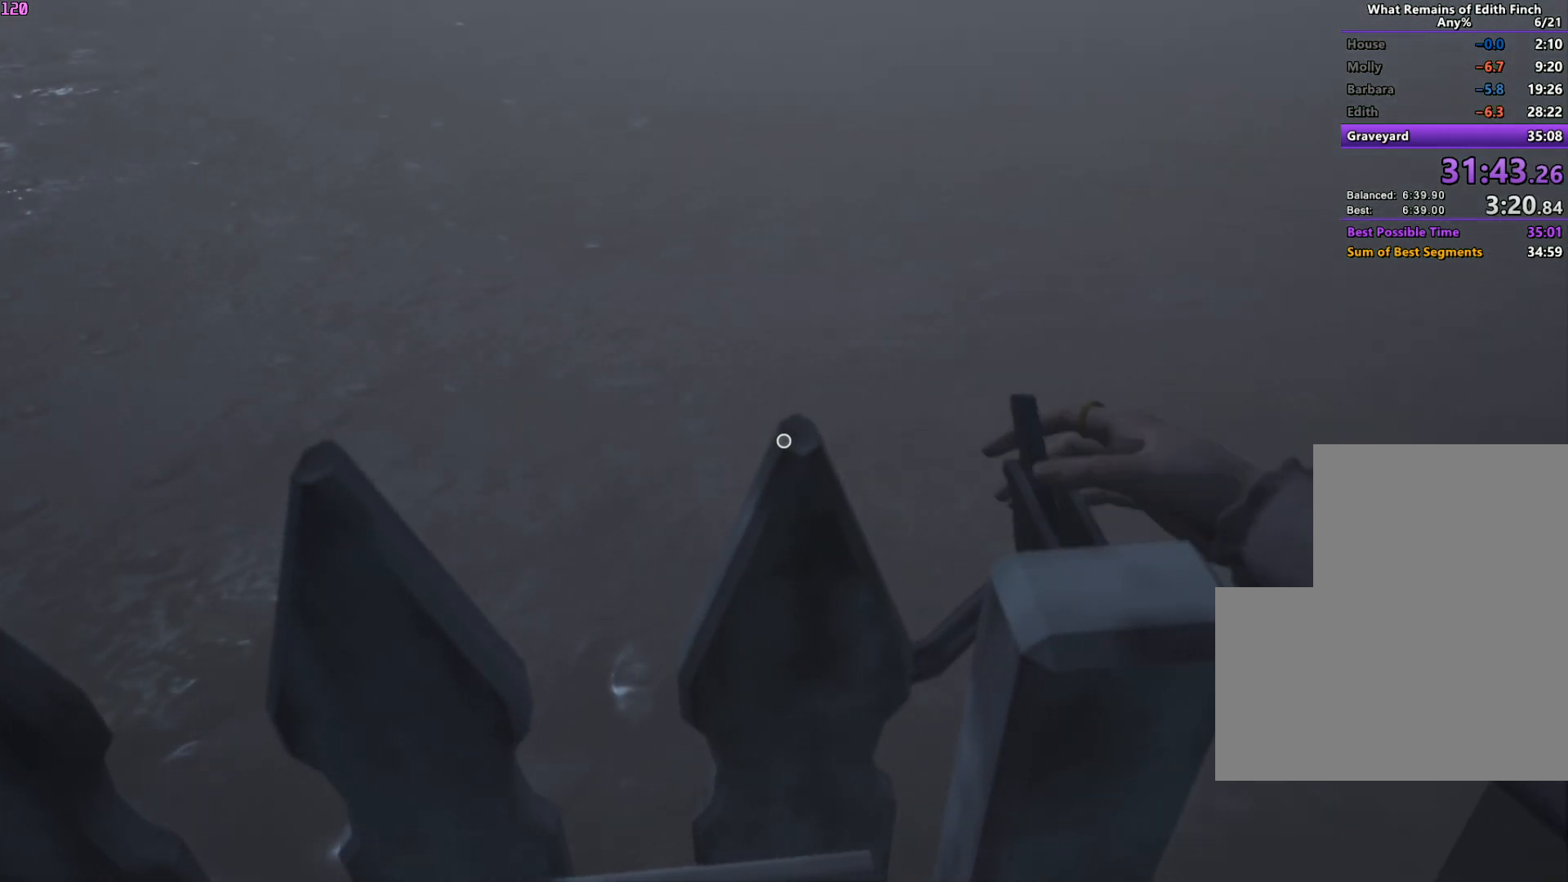
{"keys": ["w"], "mouse": [], "events": []}
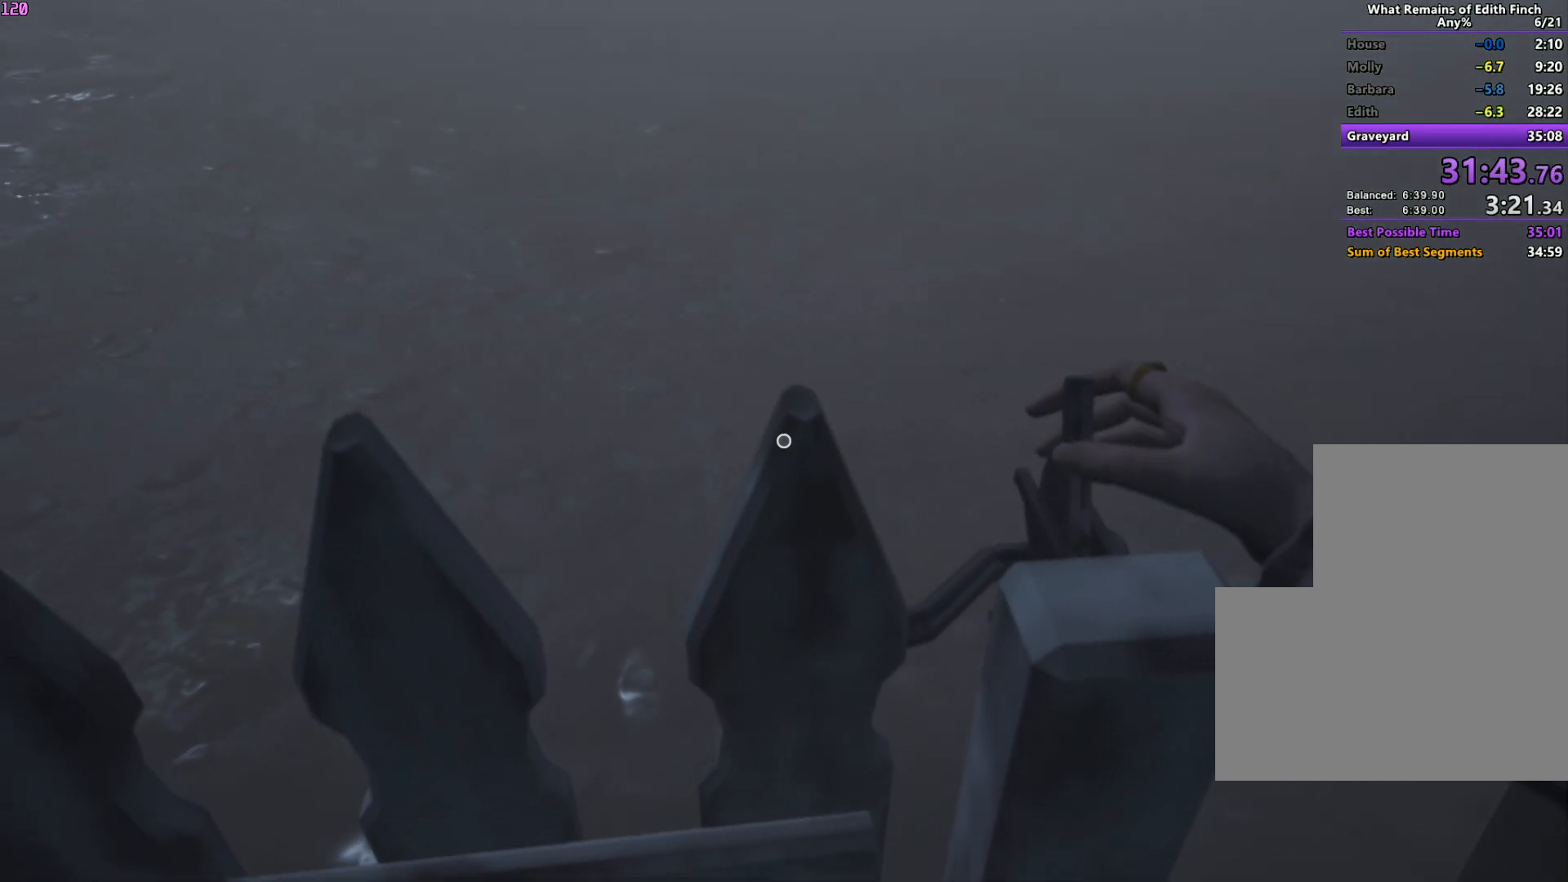
{"keys": ["w"], "mouse": [], "events": []}
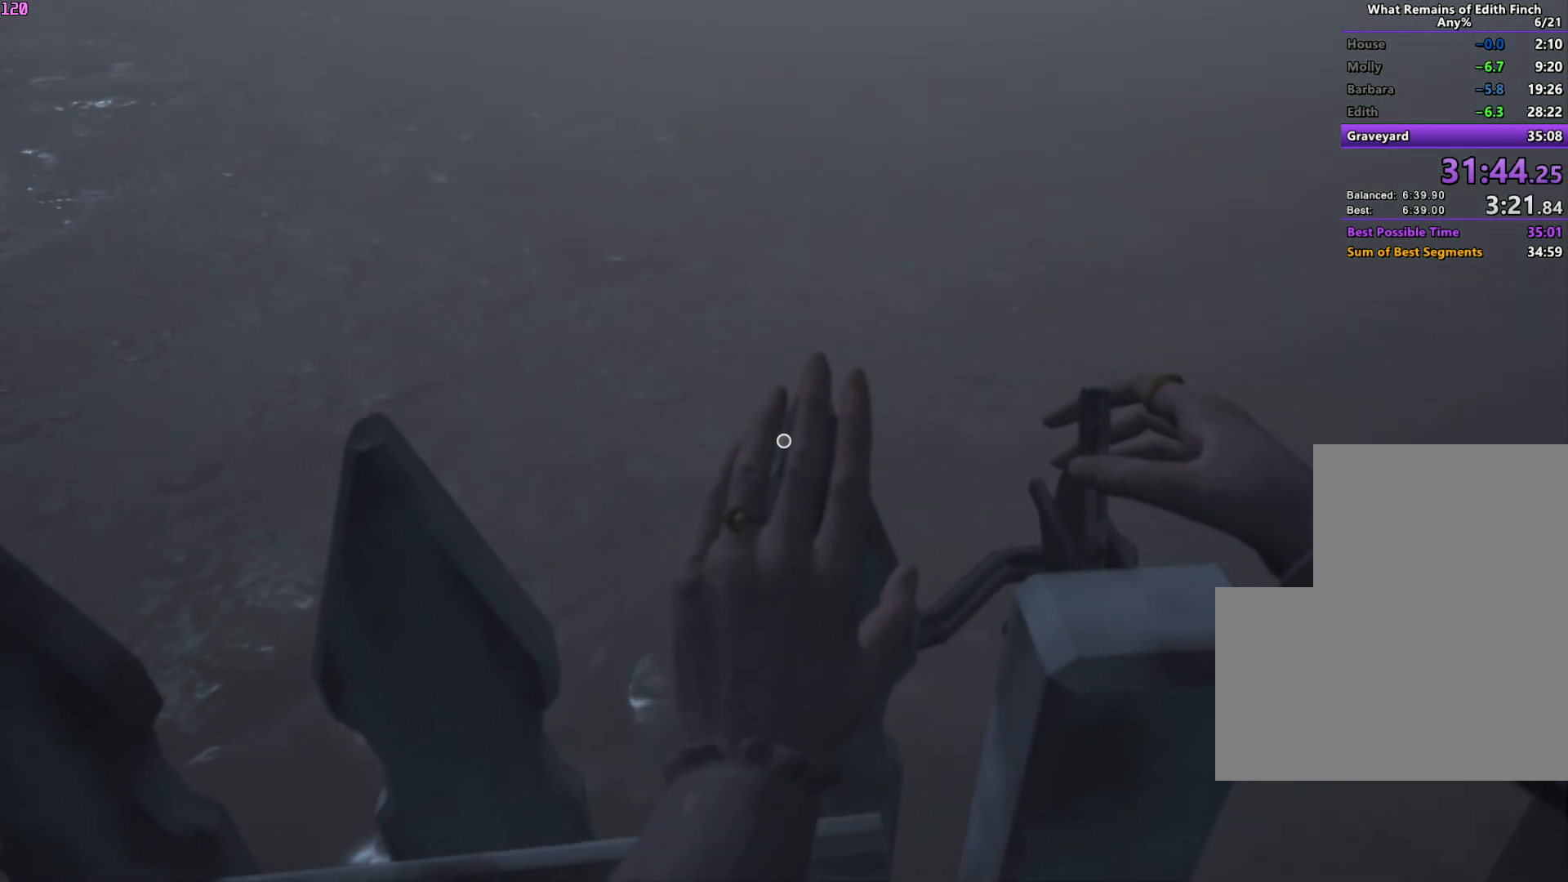
{"keys": ["w"], "mouse": [], "events": []}
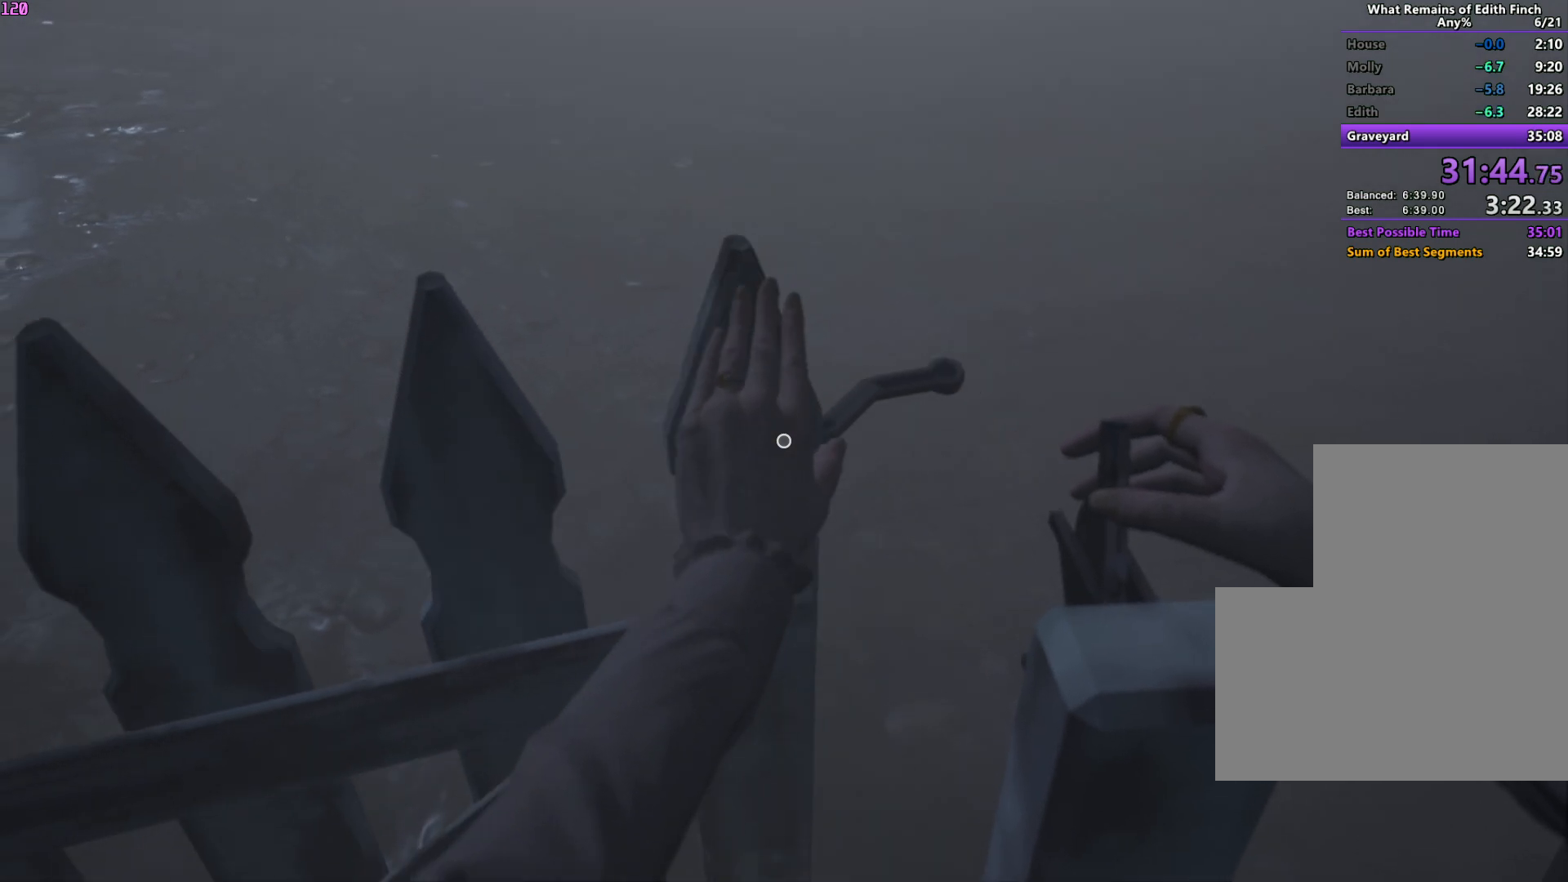
{"keys": ["w"], "mouse": [], "events": []}
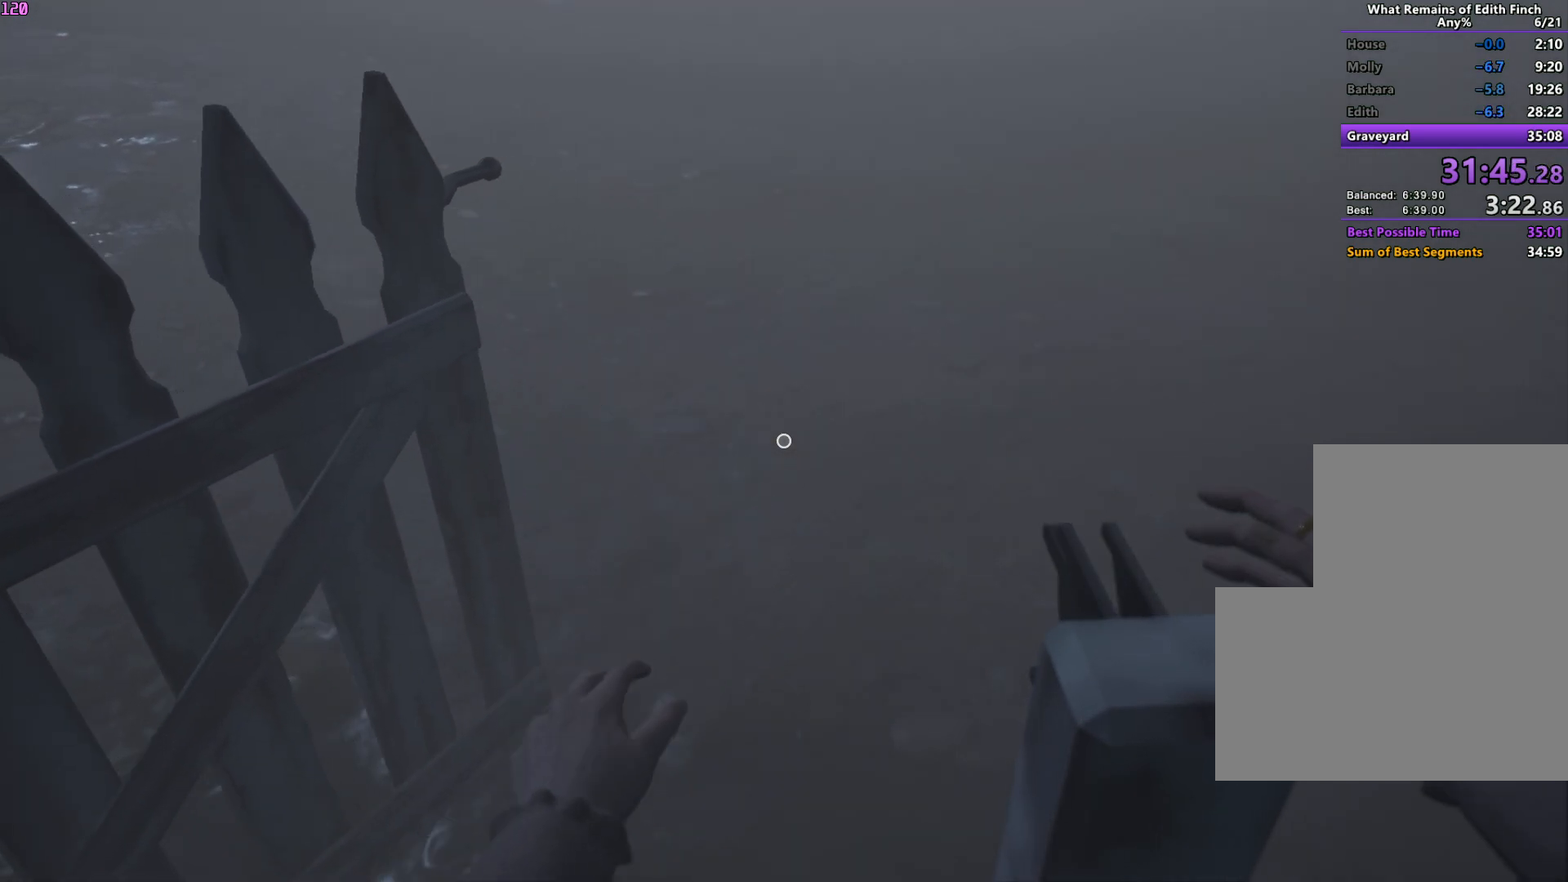
{"keys": ["w"], "mouse": [], "events": []}
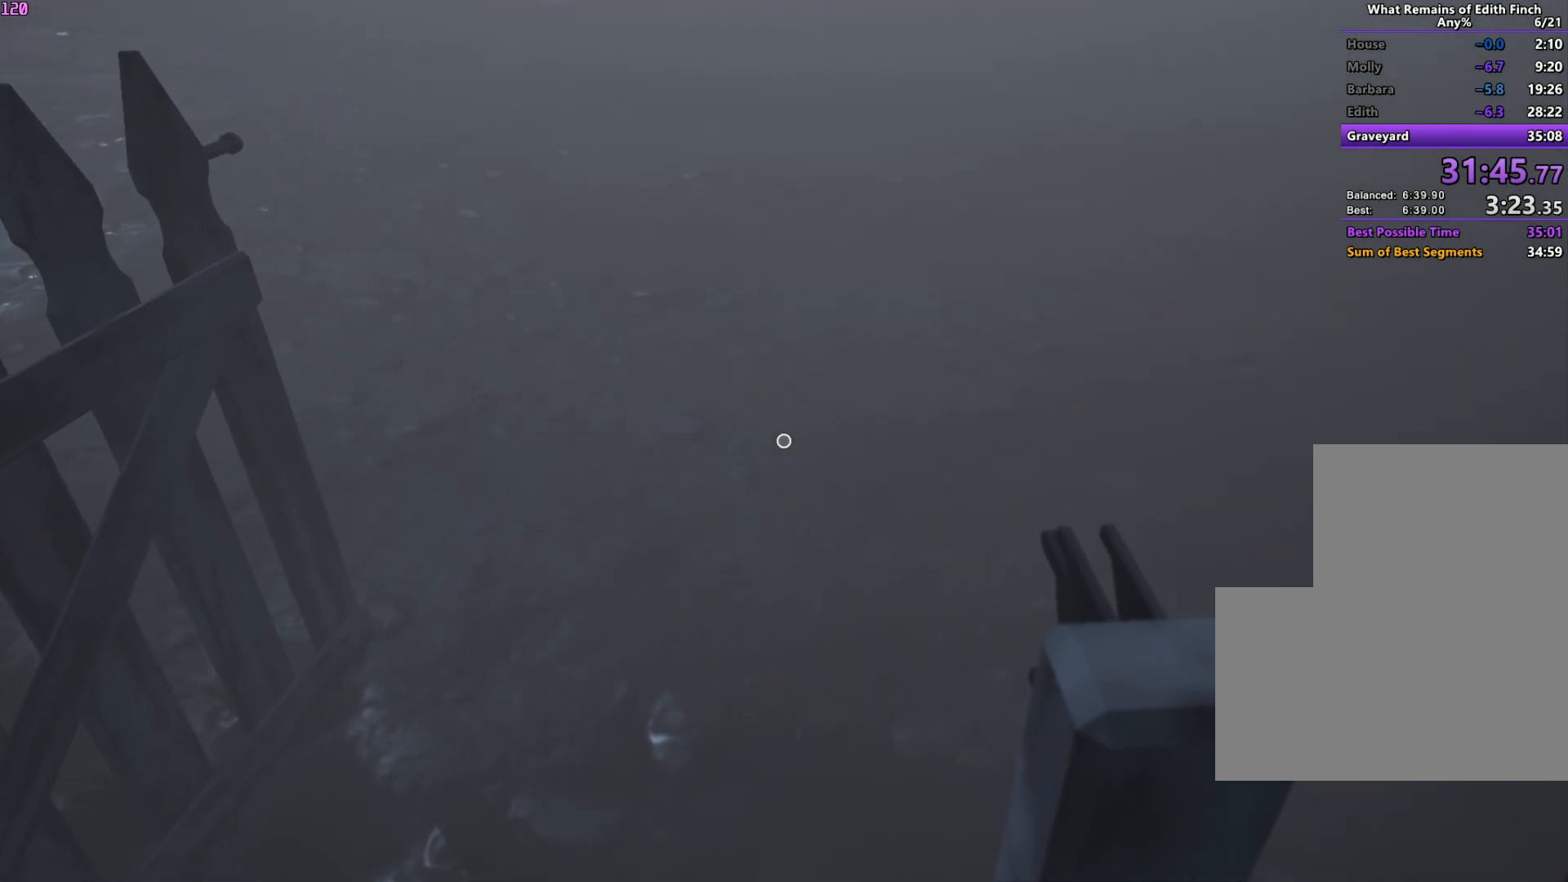
{"keys": [], "mouse": [], "events": [[283, "w", "up"]]}
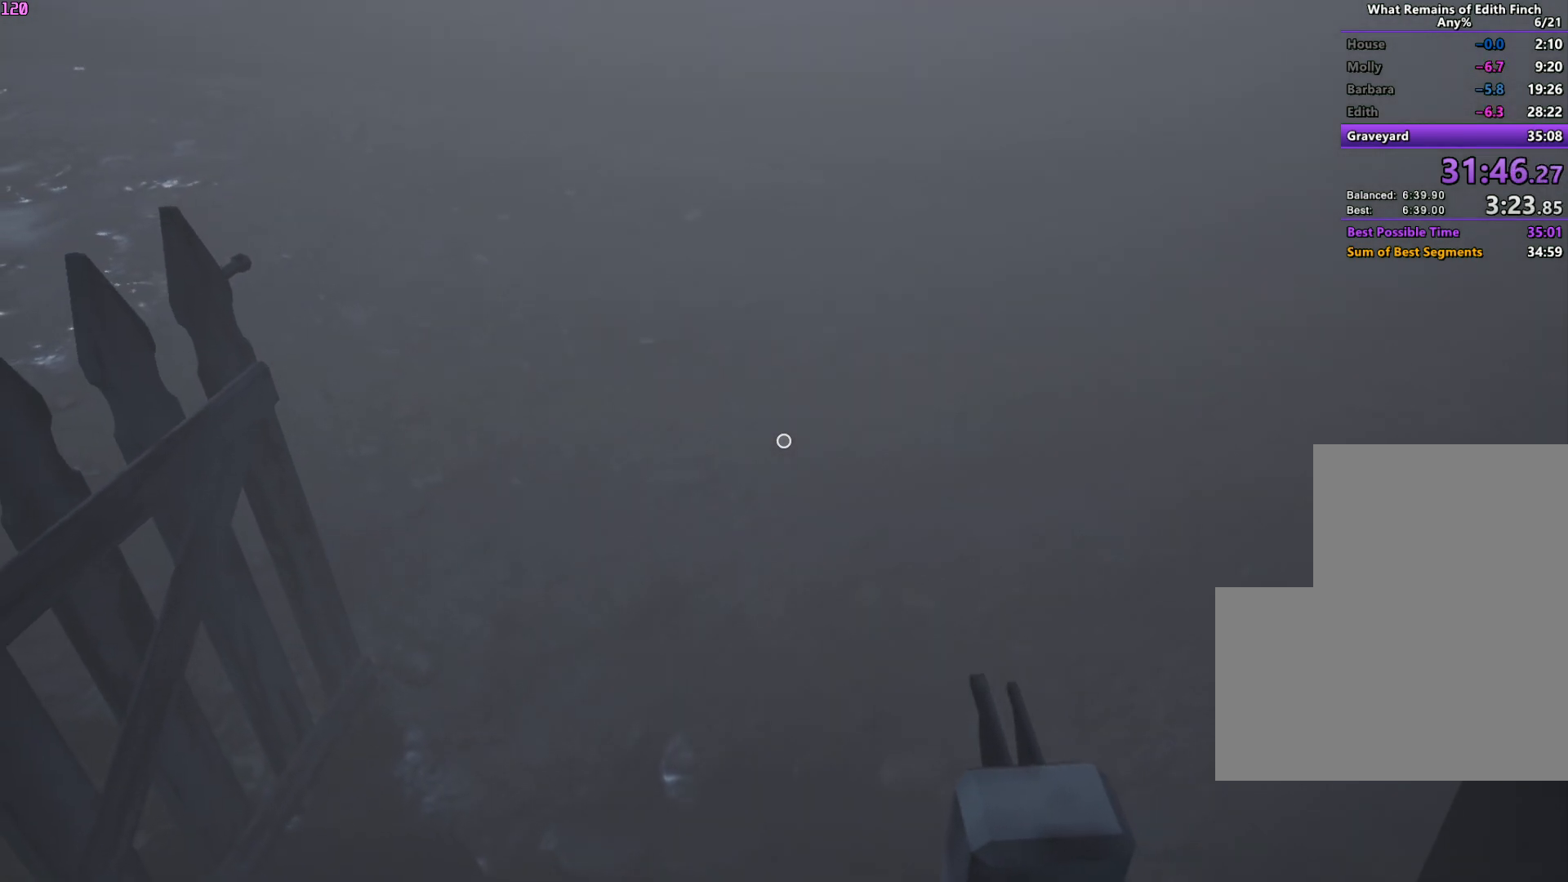
{"keys": ["w"], "mouse": [], "events": [[417, "w", "down"]]}
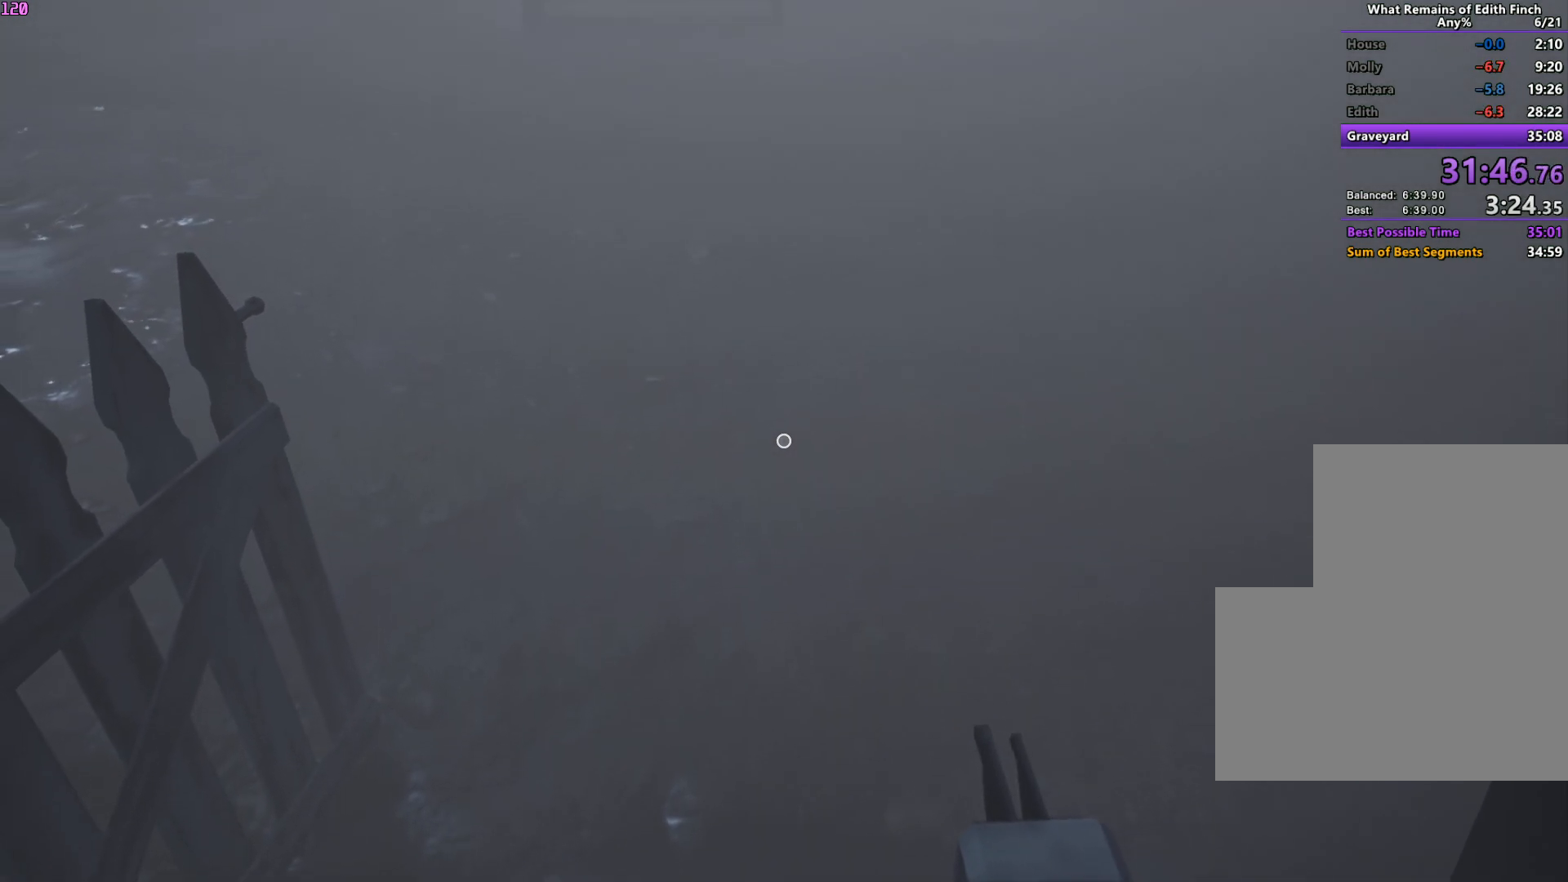
{"keys": [], "mouse": [], "events": [[433, "w", "up"]]}